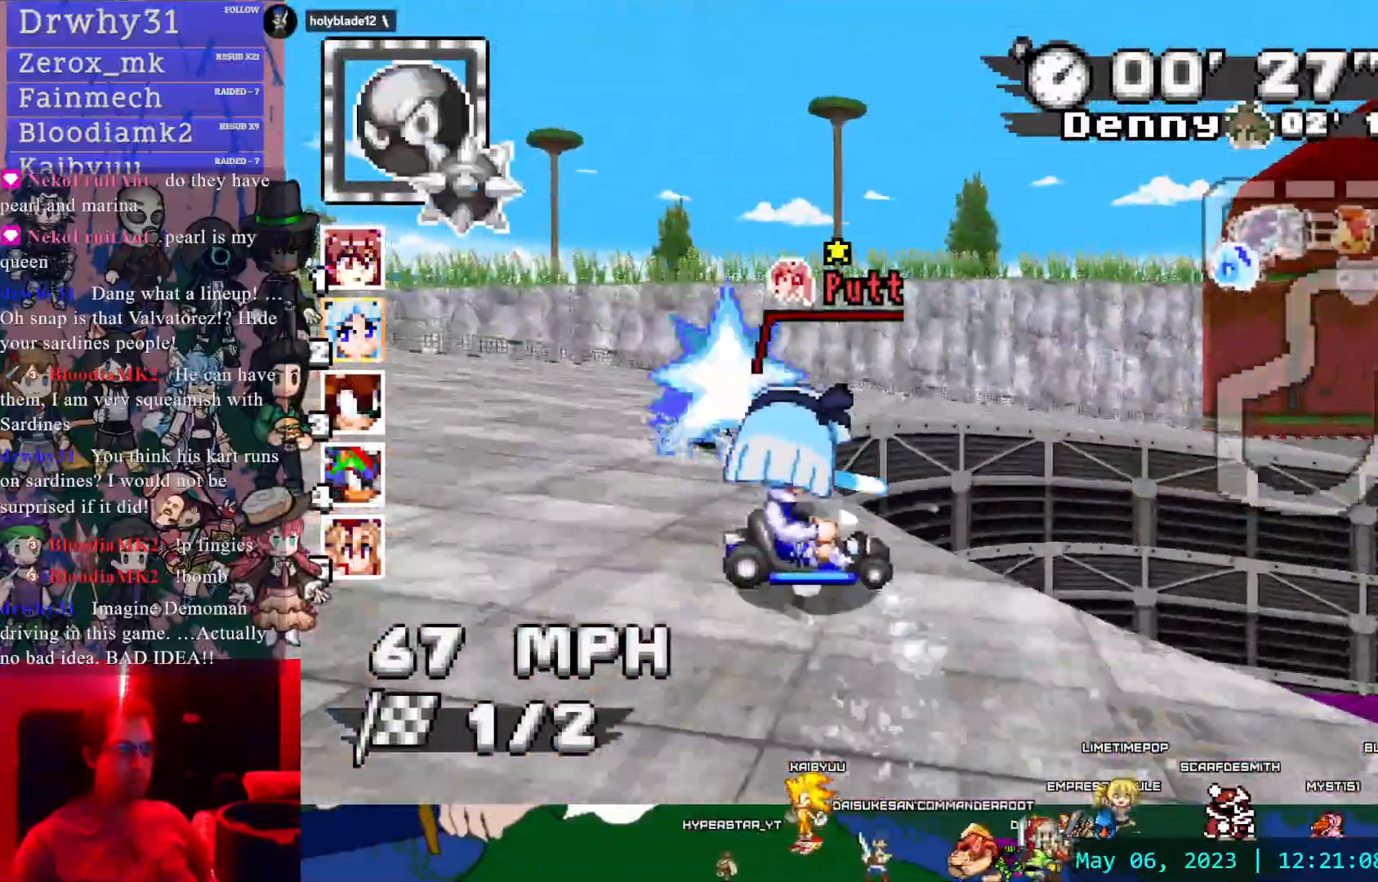
Gameplay with a controller (PlayStation layout); each line is a JSON object with the inputs held at the frame after it (dt_ms = milliseconds from this image to that frame). "events" lists button and stick changes between this image and that frame as [ms after this image, input, new state], when the widget could be followed in between. Not read: L3 R3.
{"dt_ms": 500, "buttons": ["CROSS", "R1"], "left_stick": "right", "right_stick": "center", "events": [[83, "L1", "up"], [167, "L1", "down"], [283, "L1", "up"], [283, "left_stick", "right"]]}
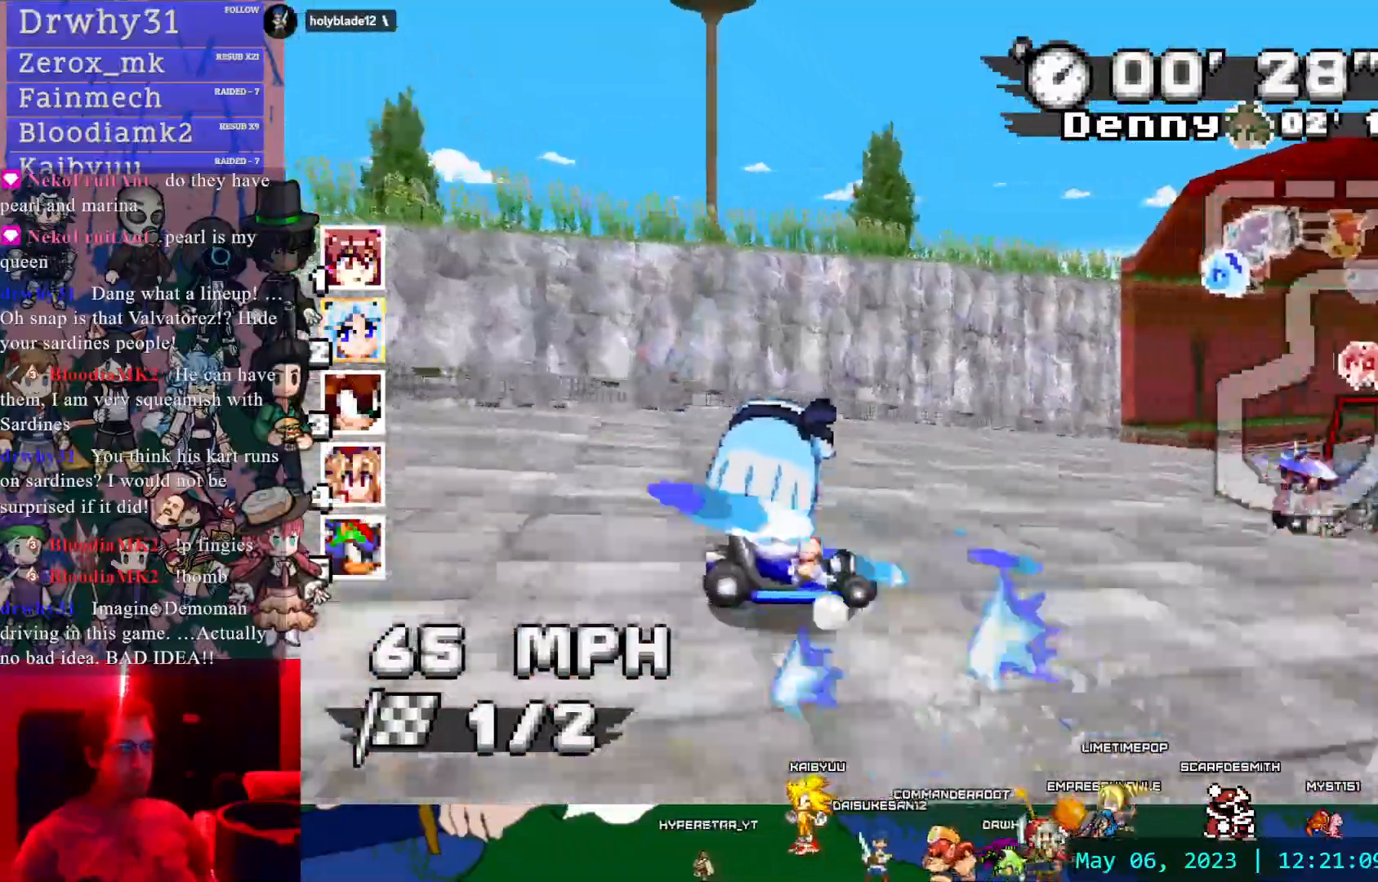
{"dt_ms": 500, "buttons": ["CROSS"], "left_stick": "right", "right_stick": "center", "events": [[433, "R1", "up"]]}
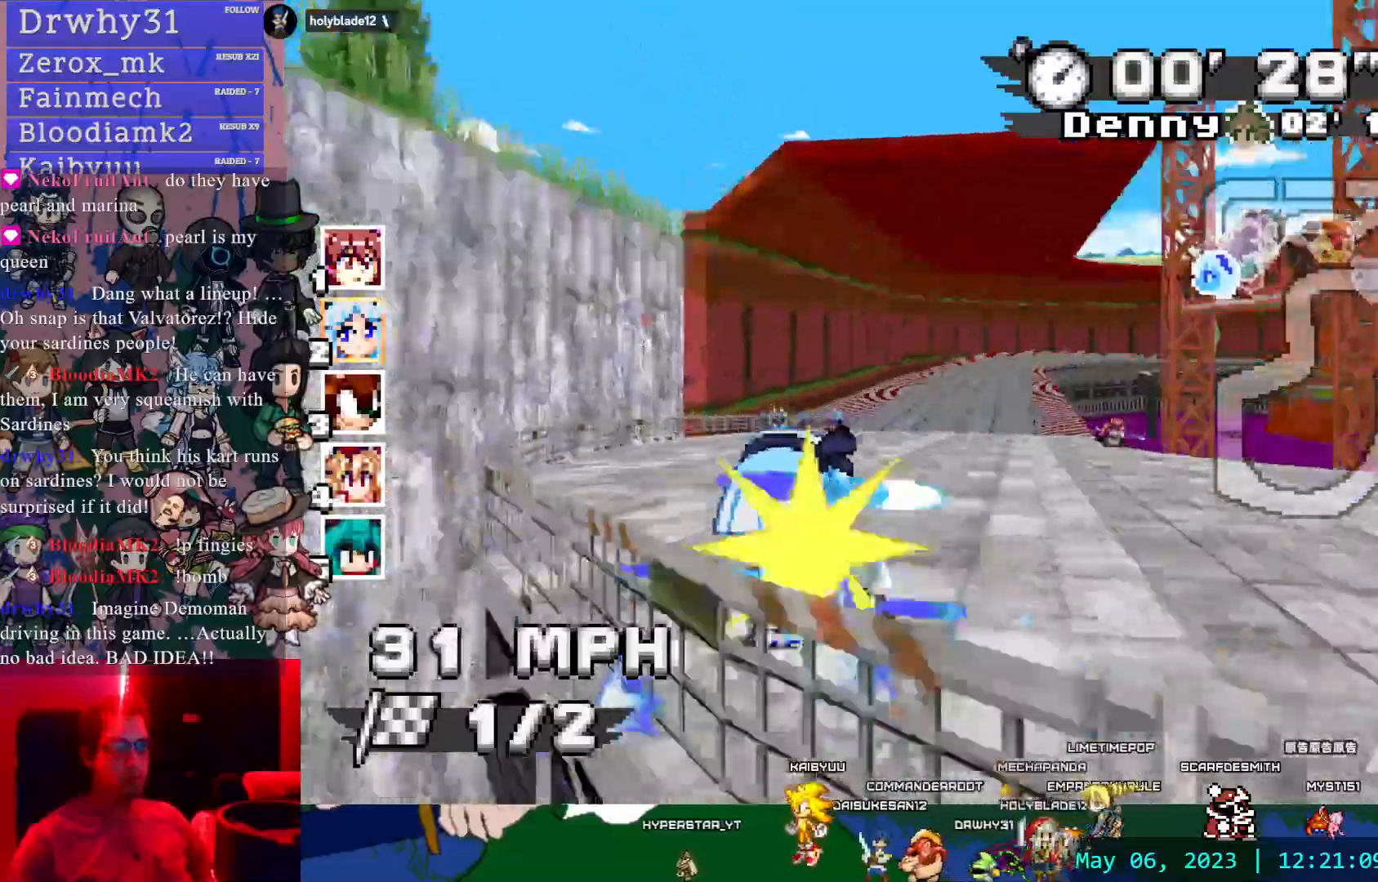
{"dt_ms": 500, "buttons": ["CROSS"], "left_stick": "down-right", "right_stick": "center", "events": [[33, "left_stick", "center"], [217, "left_stick", "left"], [350, "left_stick", "center"], [467, "left_stick", "down-right"]]}
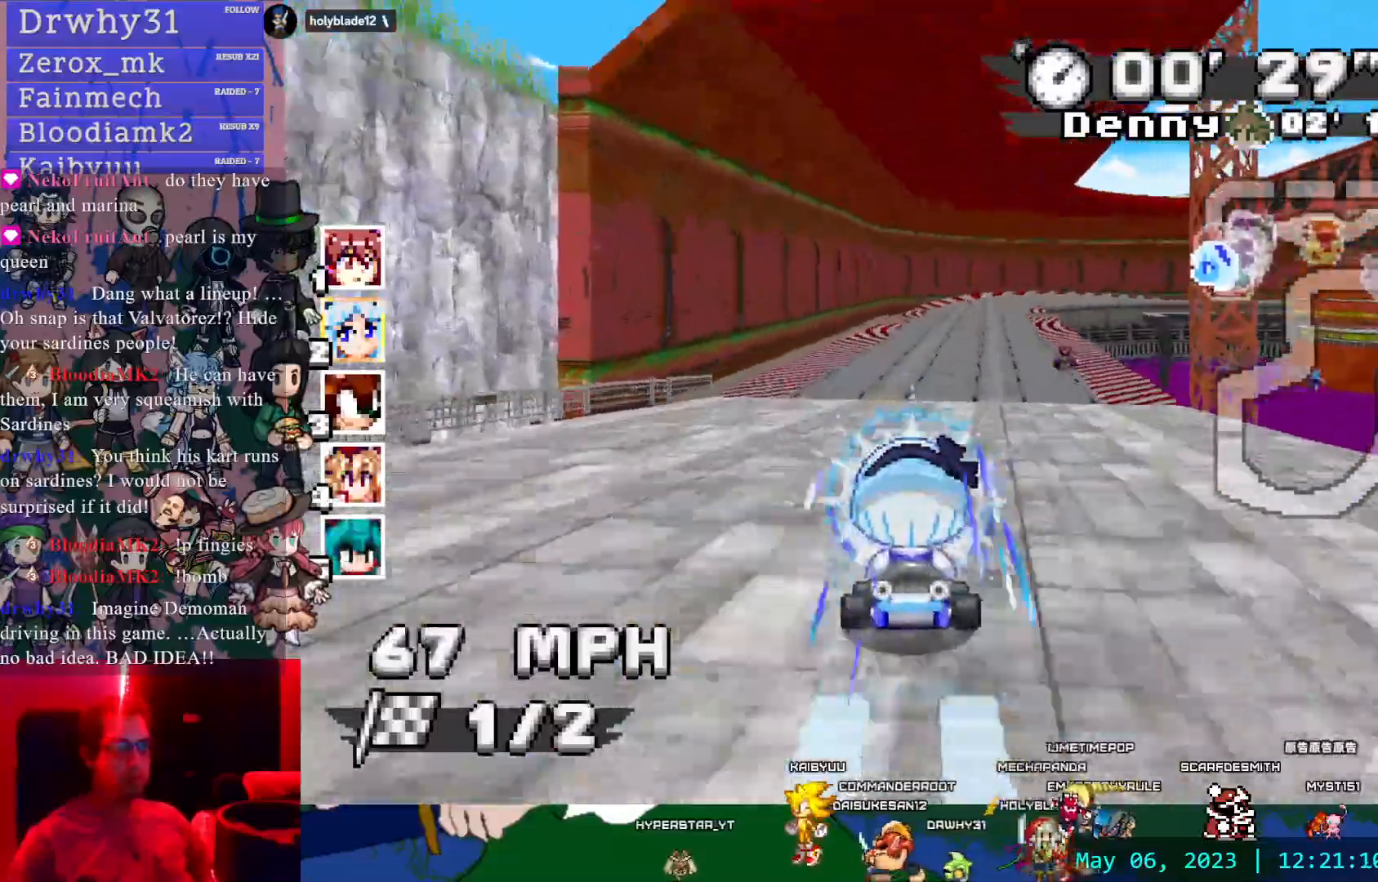
{"dt_ms": 500, "buttons": ["CROSS"], "left_stick": "center", "right_stick": "center", "events": [[100, "left_stick", "center"]]}
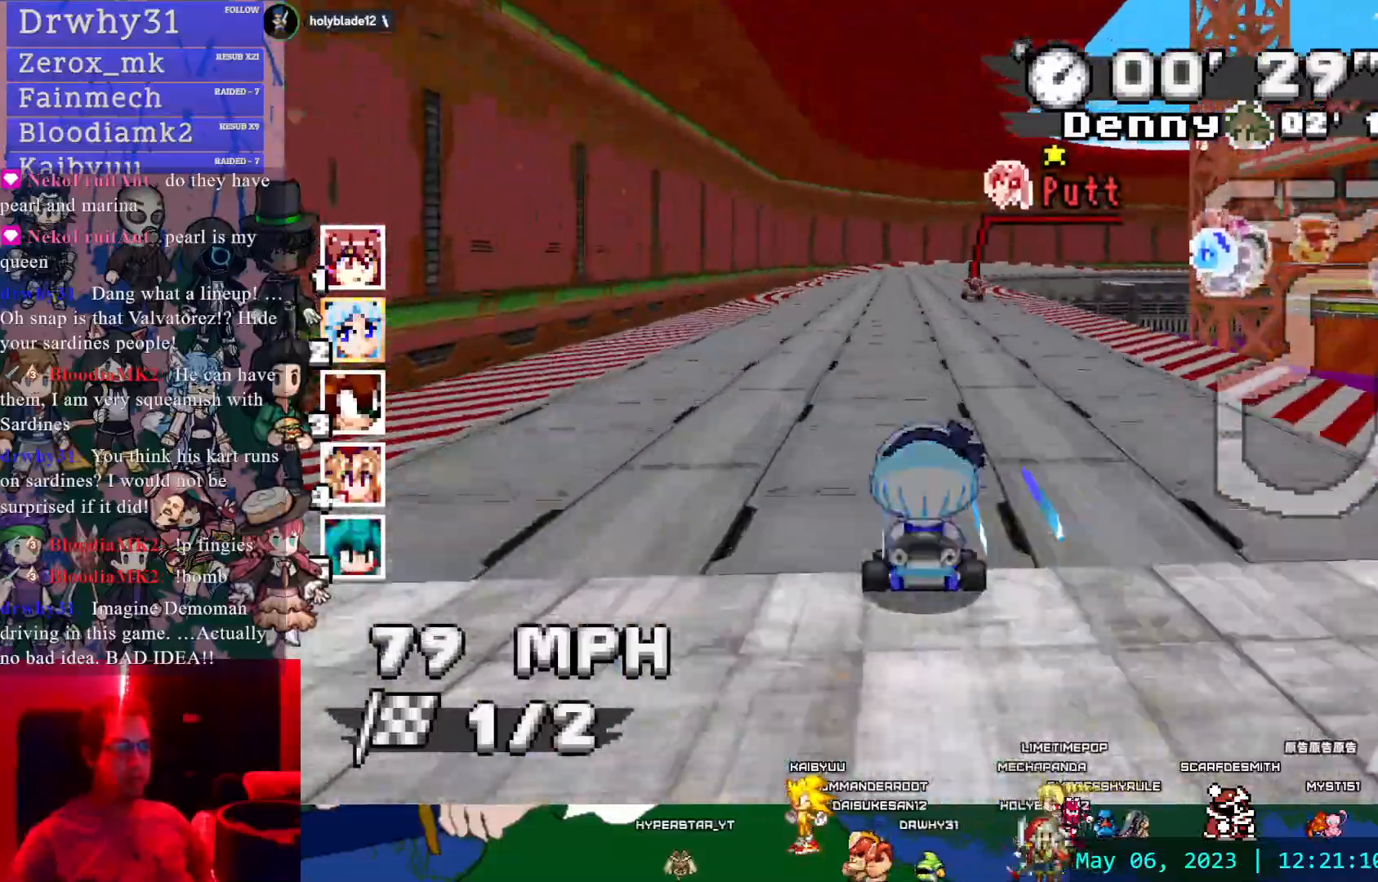
{"dt_ms": 500, "buttons": ["CROSS", "R1"], "left_stick": "left", "right_stick": "center", "events": [[133, "left_stick", "right"], [167, "R1", "down"], [350, "left_stick", "center"], [433, "left_stick", "left"]]}
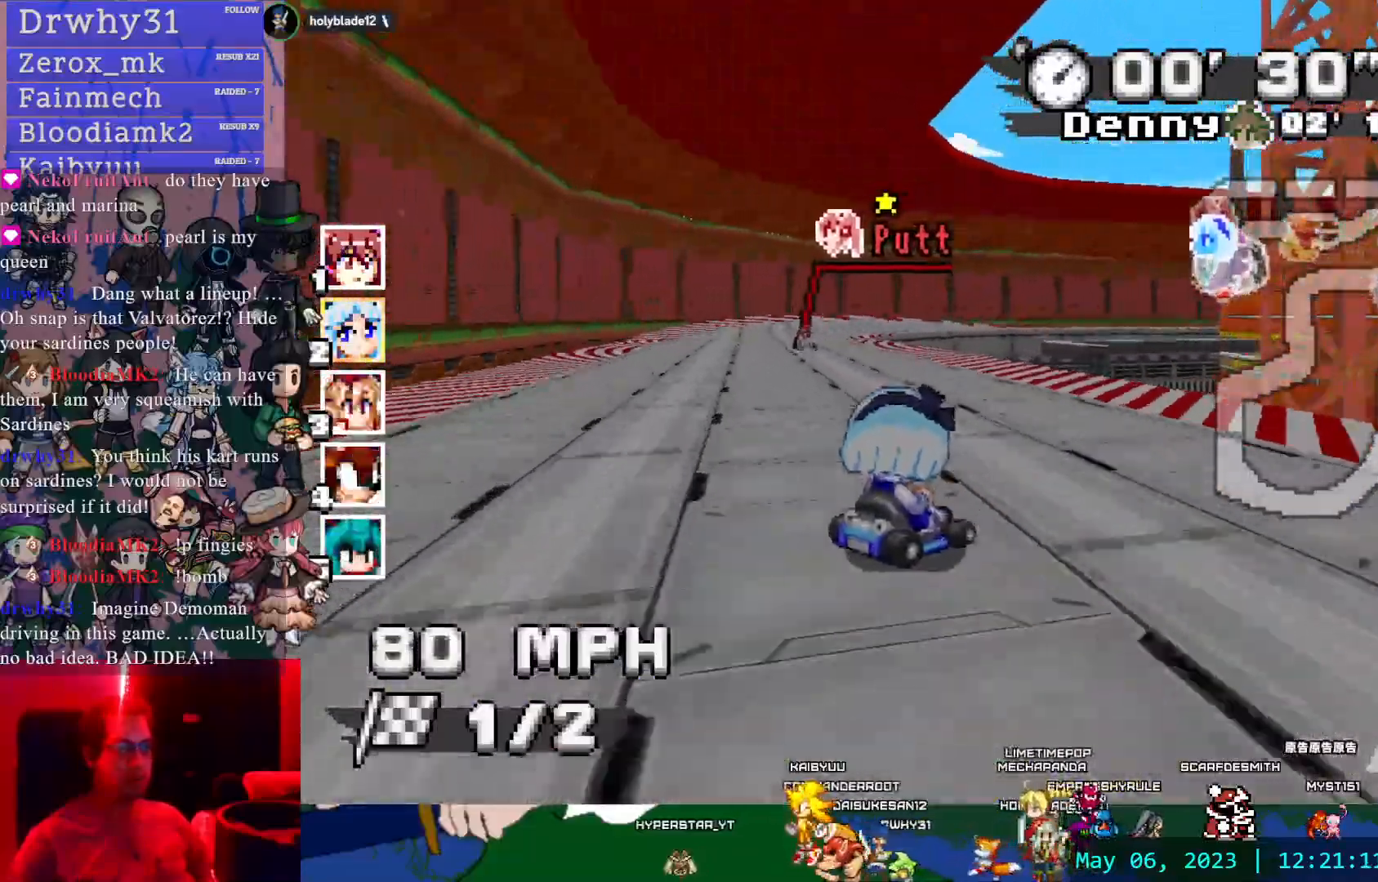
{"dt_ms": 500, "buttons": ["CROSS", "R1"], "left_stick": "center", "right_stick": "center", "events": [[133, "left_stick", "center"]]}
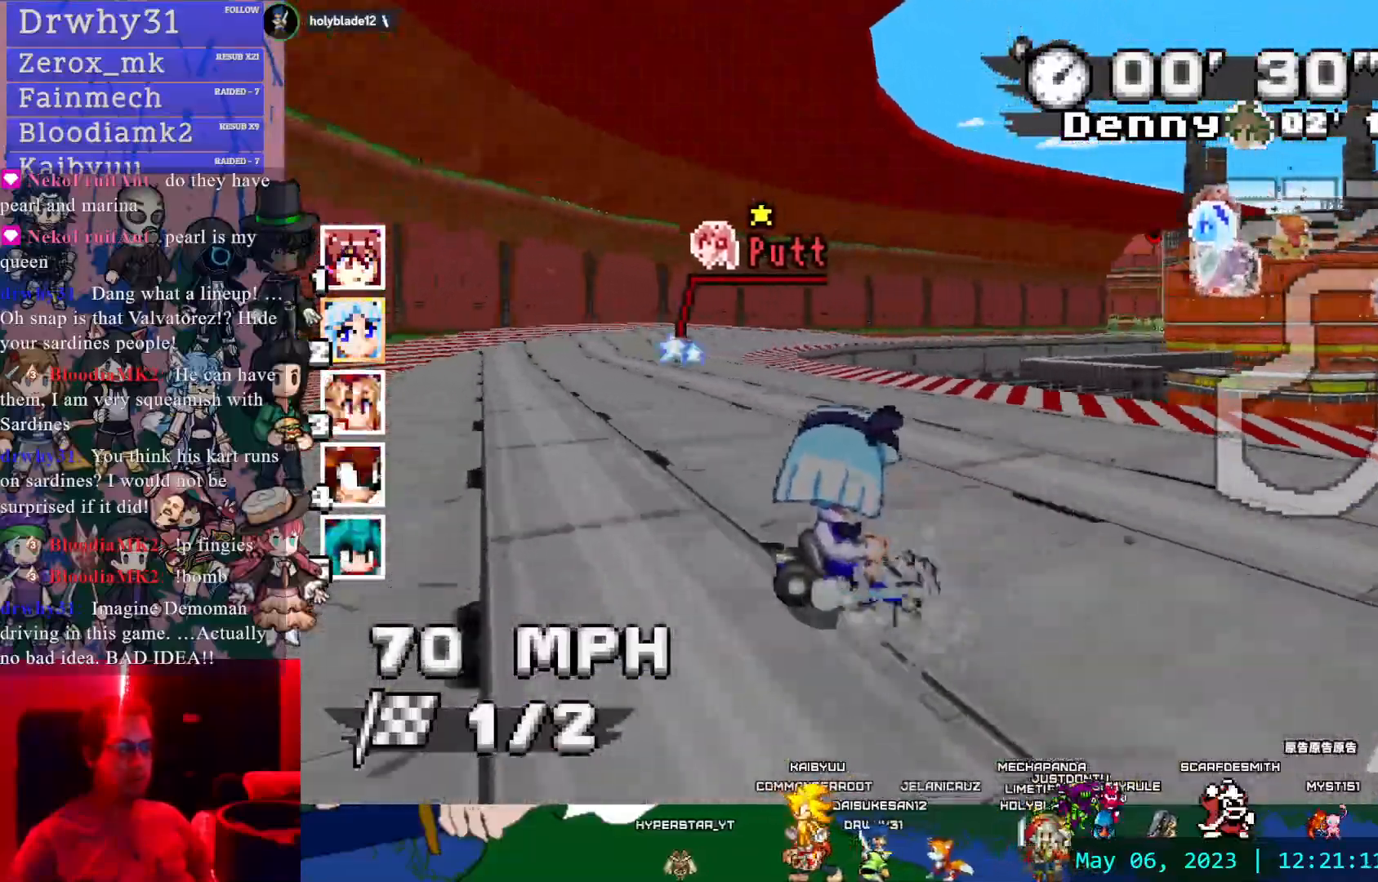
{"dt_ms": 500, "buttons": ["CROSS", "R1"], "left_stick": "left", "right_stick": "center", "events": [[300, "left_stick", "left"]]}
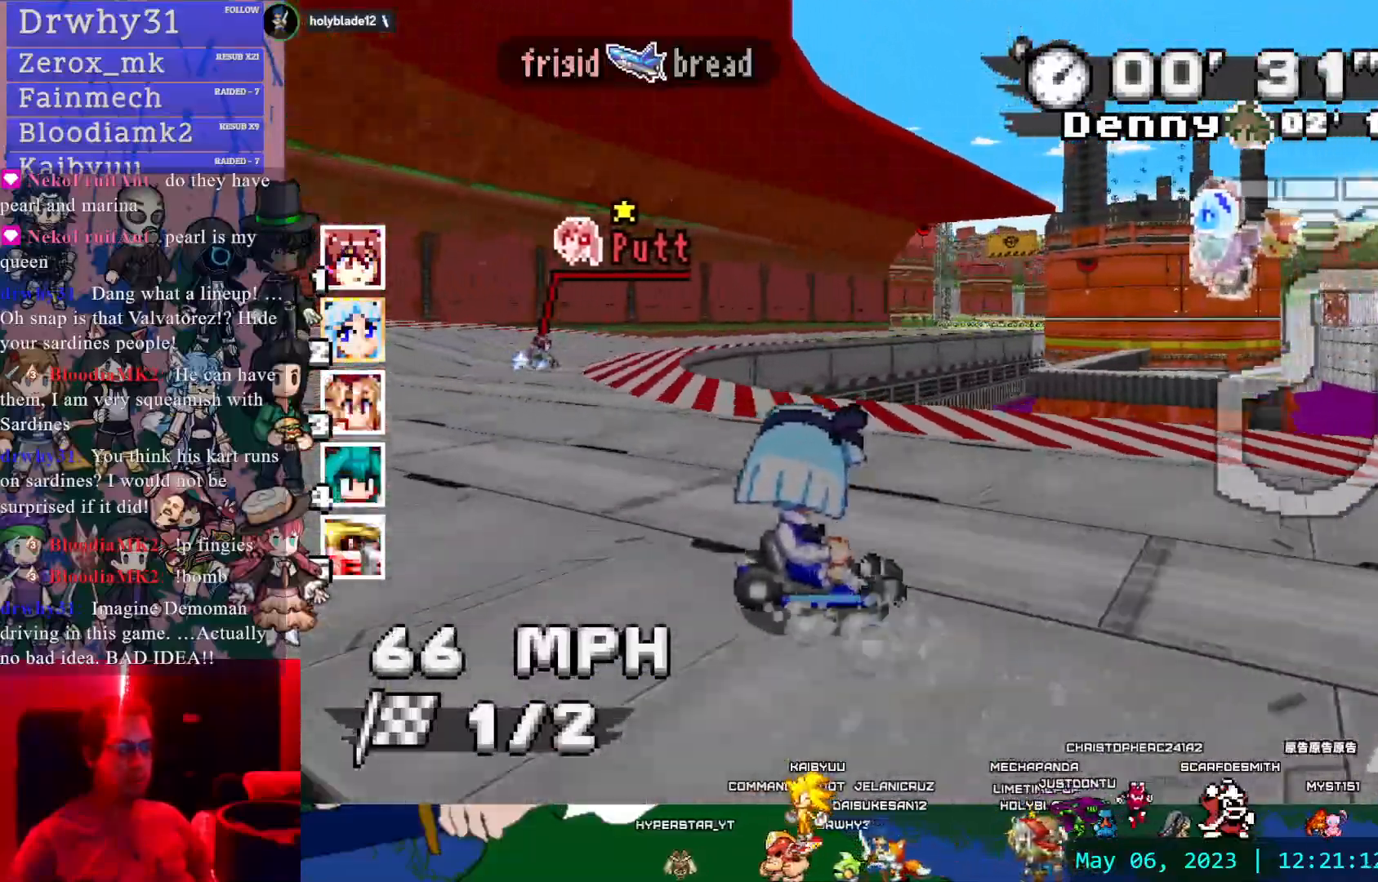
{"dt_ms": 500, "buttons": ["CROSS"], "left_stick": "left", "right_stick": "center", "events": [[450, "R1", "up"]]}
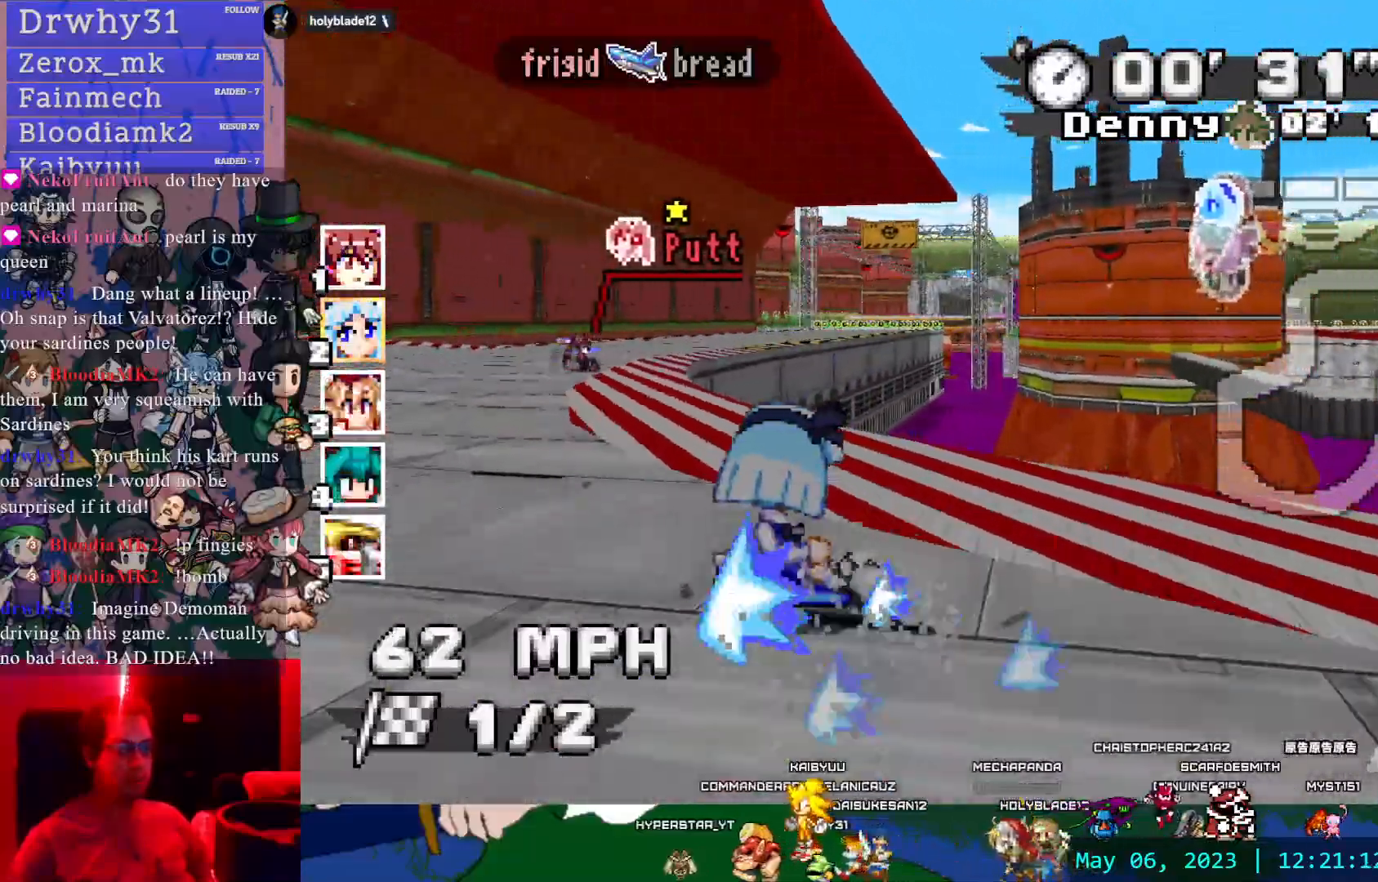
{"dt_ms": 500, "buttons": ["CROSS"], "left_stick": "center", "right_stick": "center", "events": [[217, "left_stick", "center"]]}
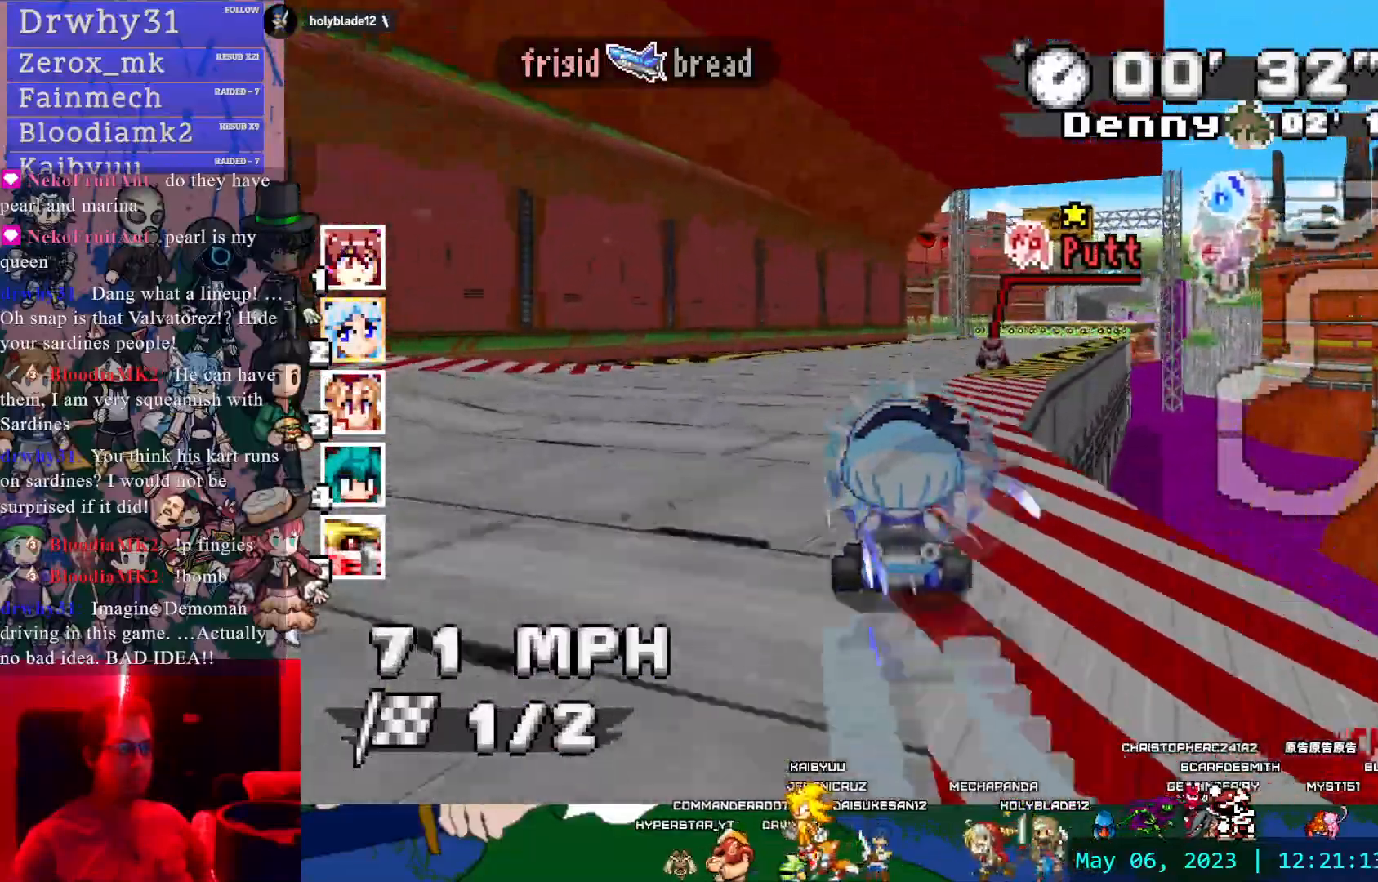
{"dt_ms": 500, "buttons": ["CROSS"], "left_stick": "center", "right_stick": "center", "events": [[33, "left_stick", "down-right"], [217, "left_stick", "center"]]}
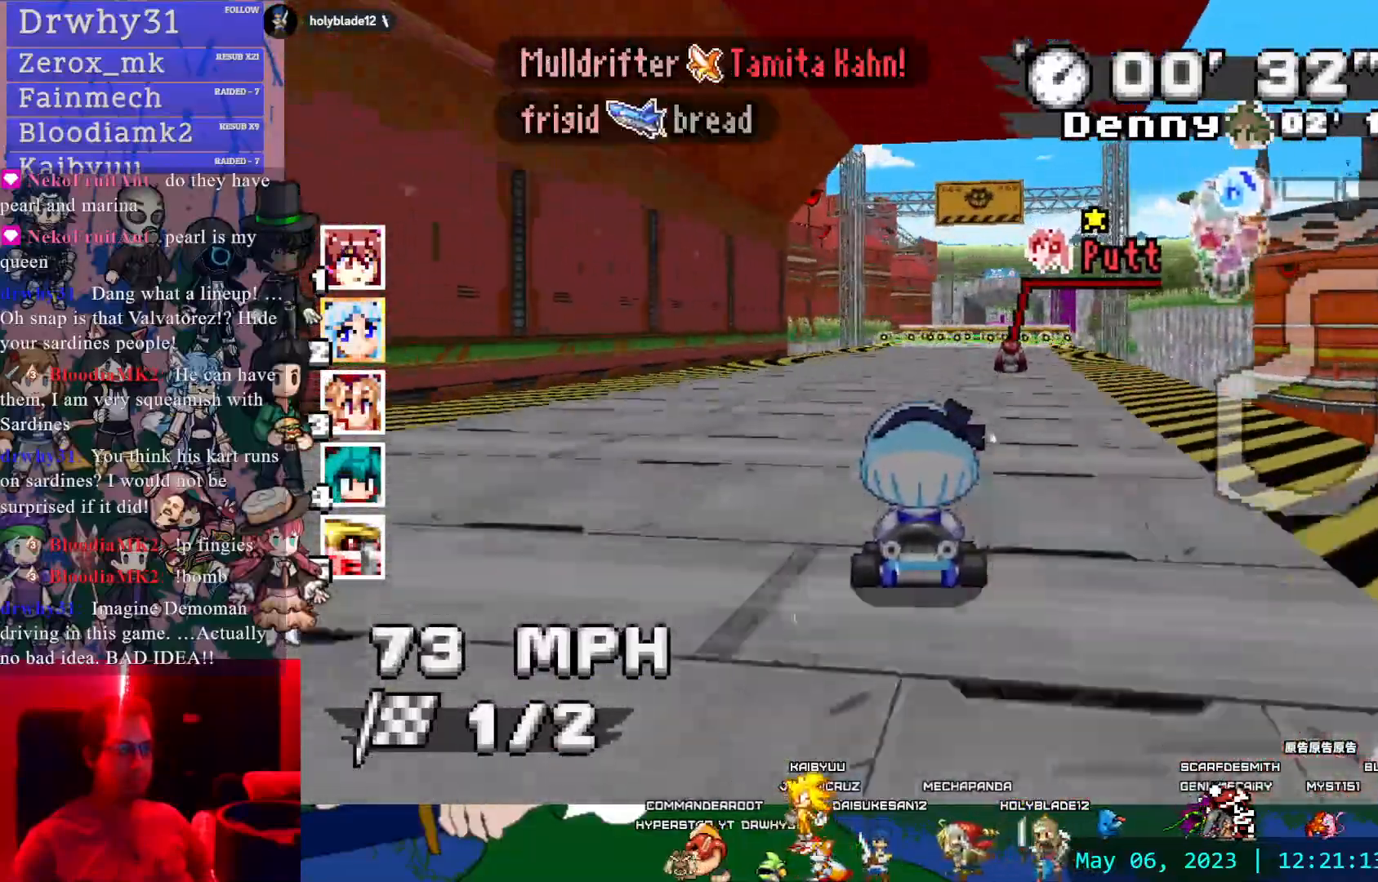
{"dt_ms": 1000, "buttons": ["CROSS"], "left_stick": "center", "right_stick": "center"}
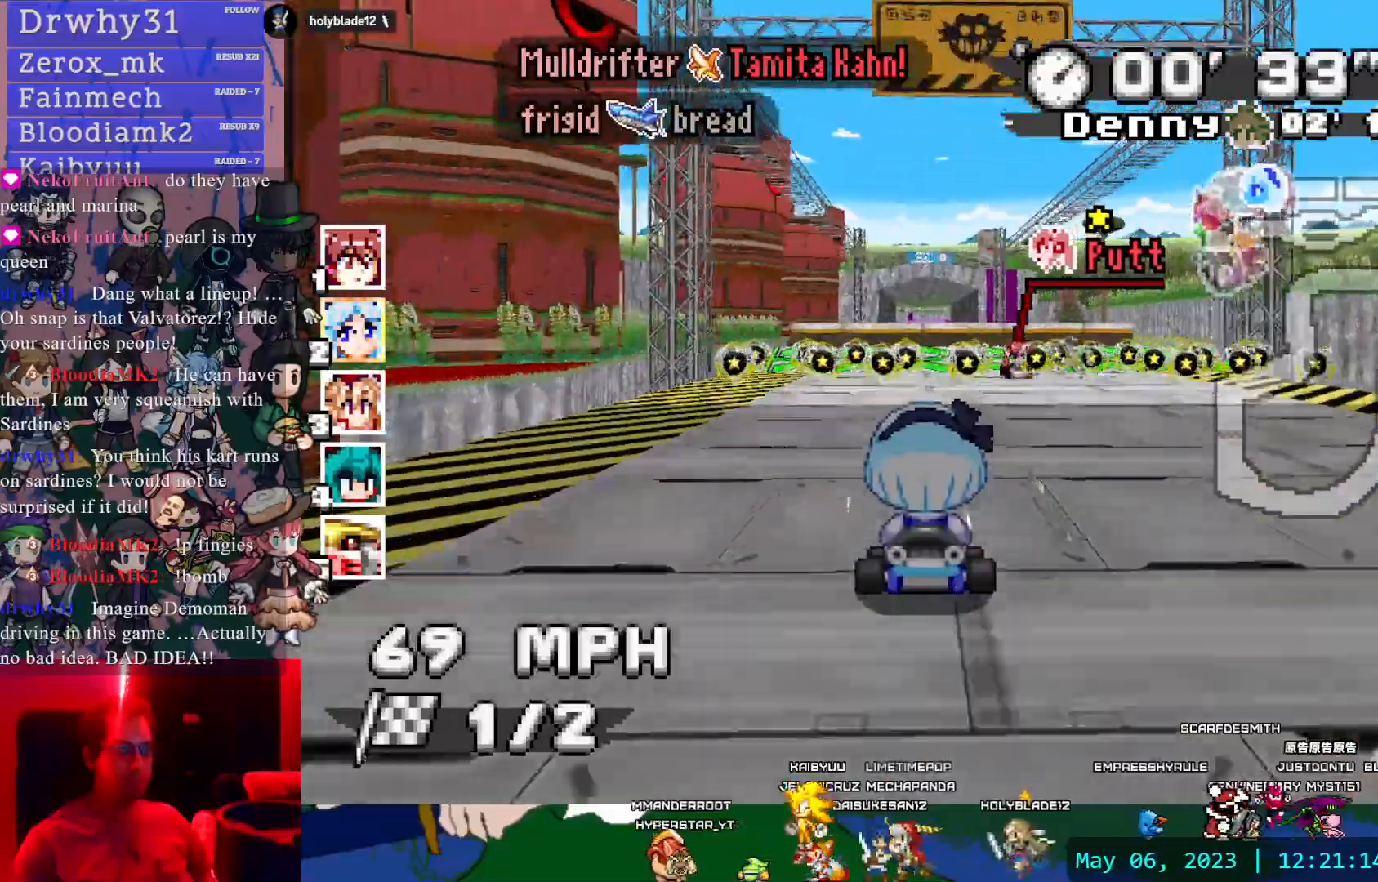
{"dt_ms": 500, "buttons": ["CROSS"], "left_stick": "center", "right_stick": "center", "events": [[100, "left_stick", "up"], [150, "left_stick", "center"]]}
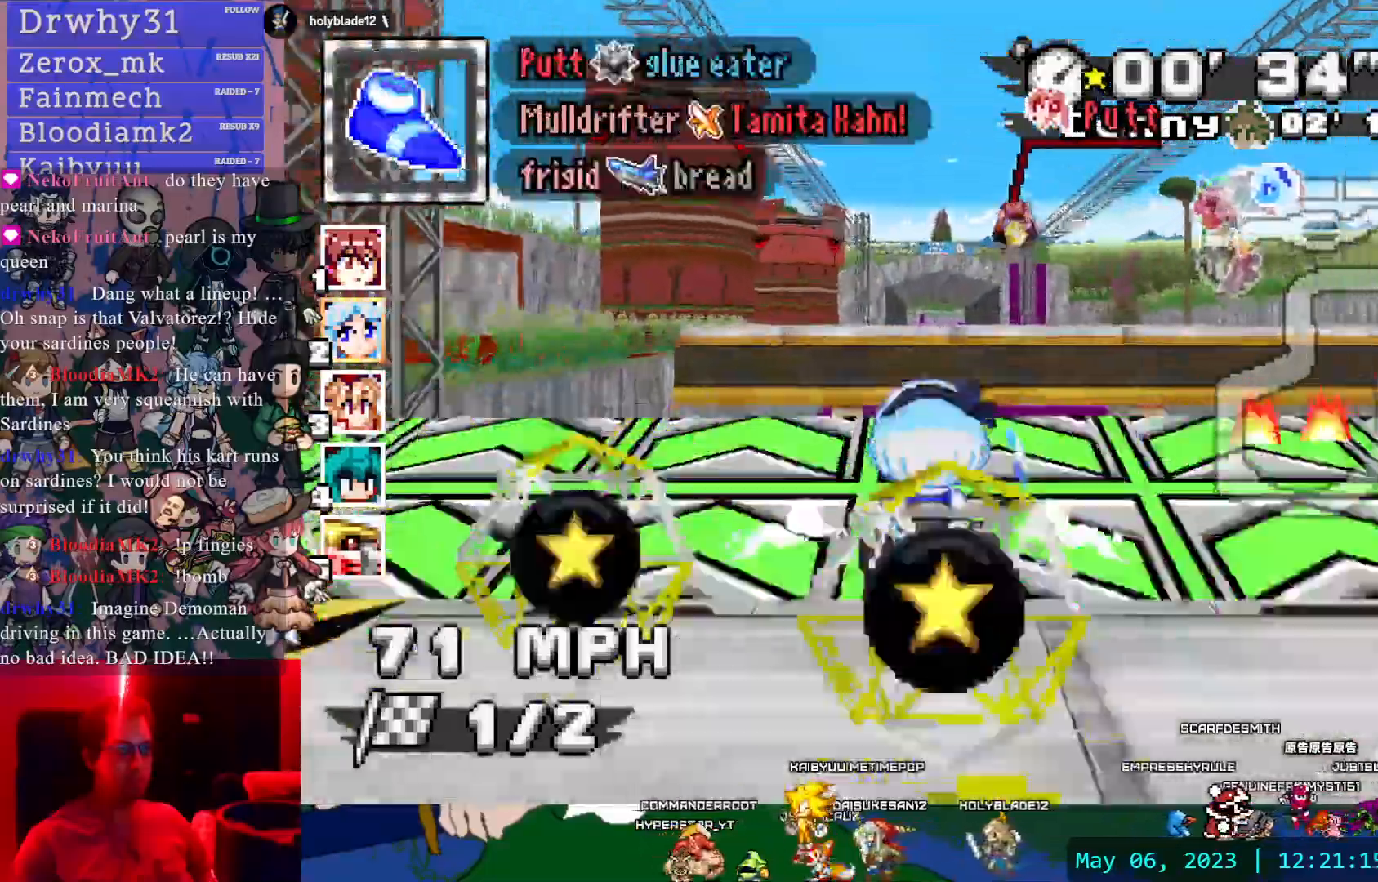
{"dt_ms": 500, "buttons": ["CROSS"], "left_stick": "center", "right_stick": "center", "events": []}
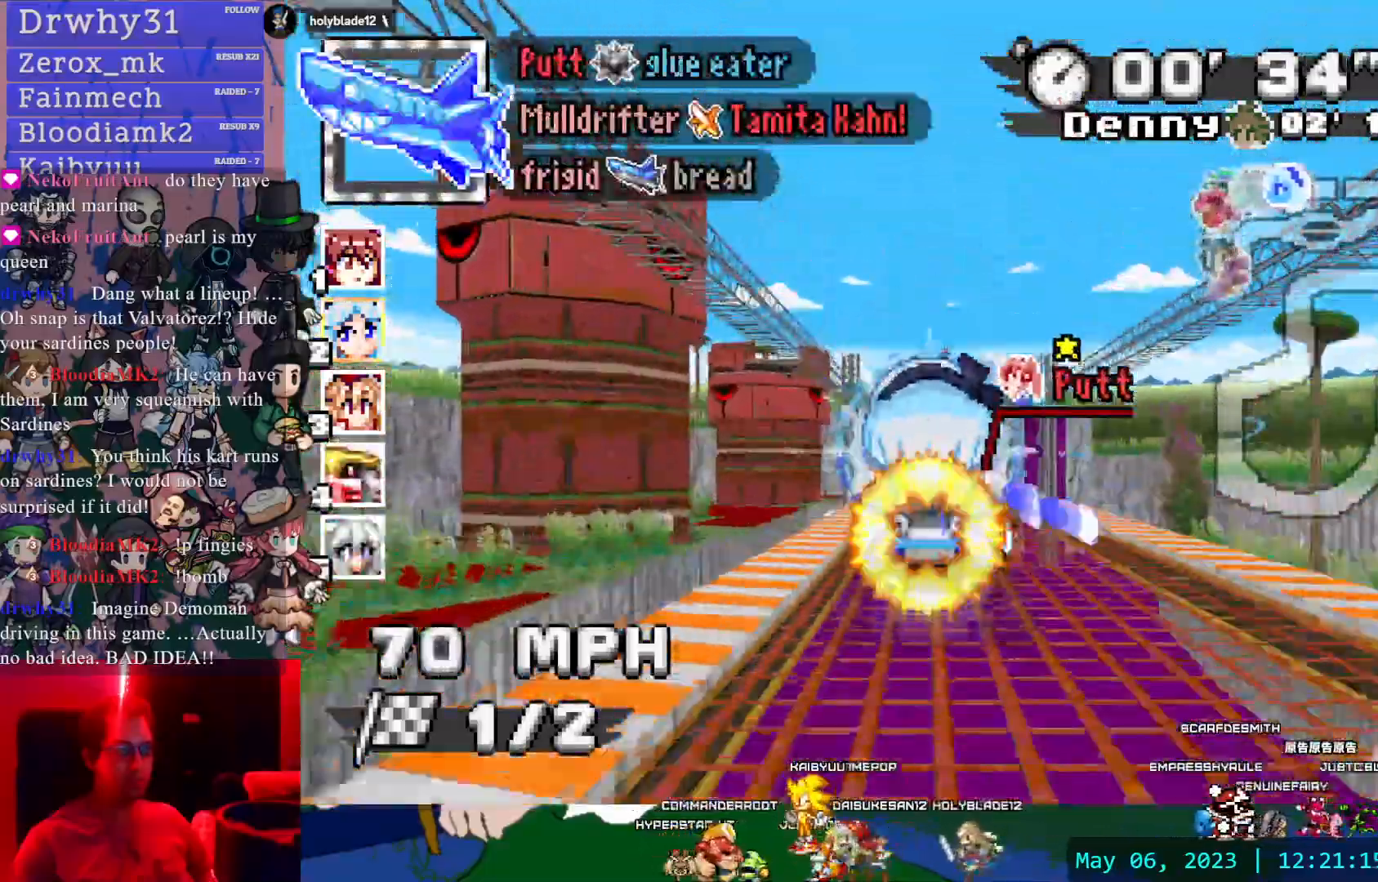
{"dt_ms": 500, "buttons": ["CROSS"], "left_stick": "center", "right_stick": "center", "events": []}
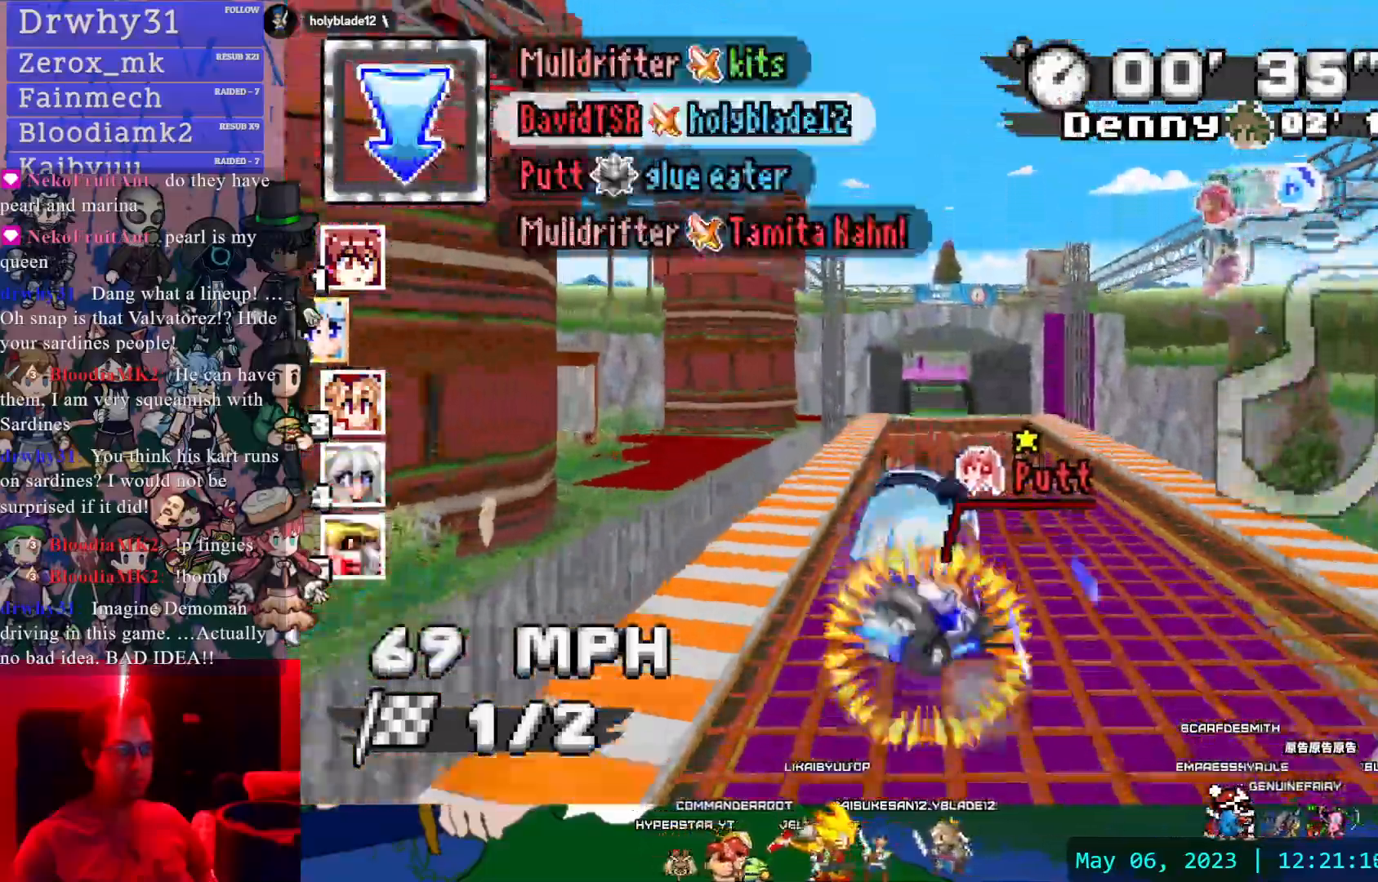
{"dt_ms": 500, "buttons": ["CROSS"], "left_stick": "center", "right_stick": "center", "events": [[317, "L1", "down"], [467, "L1", "up"]]}
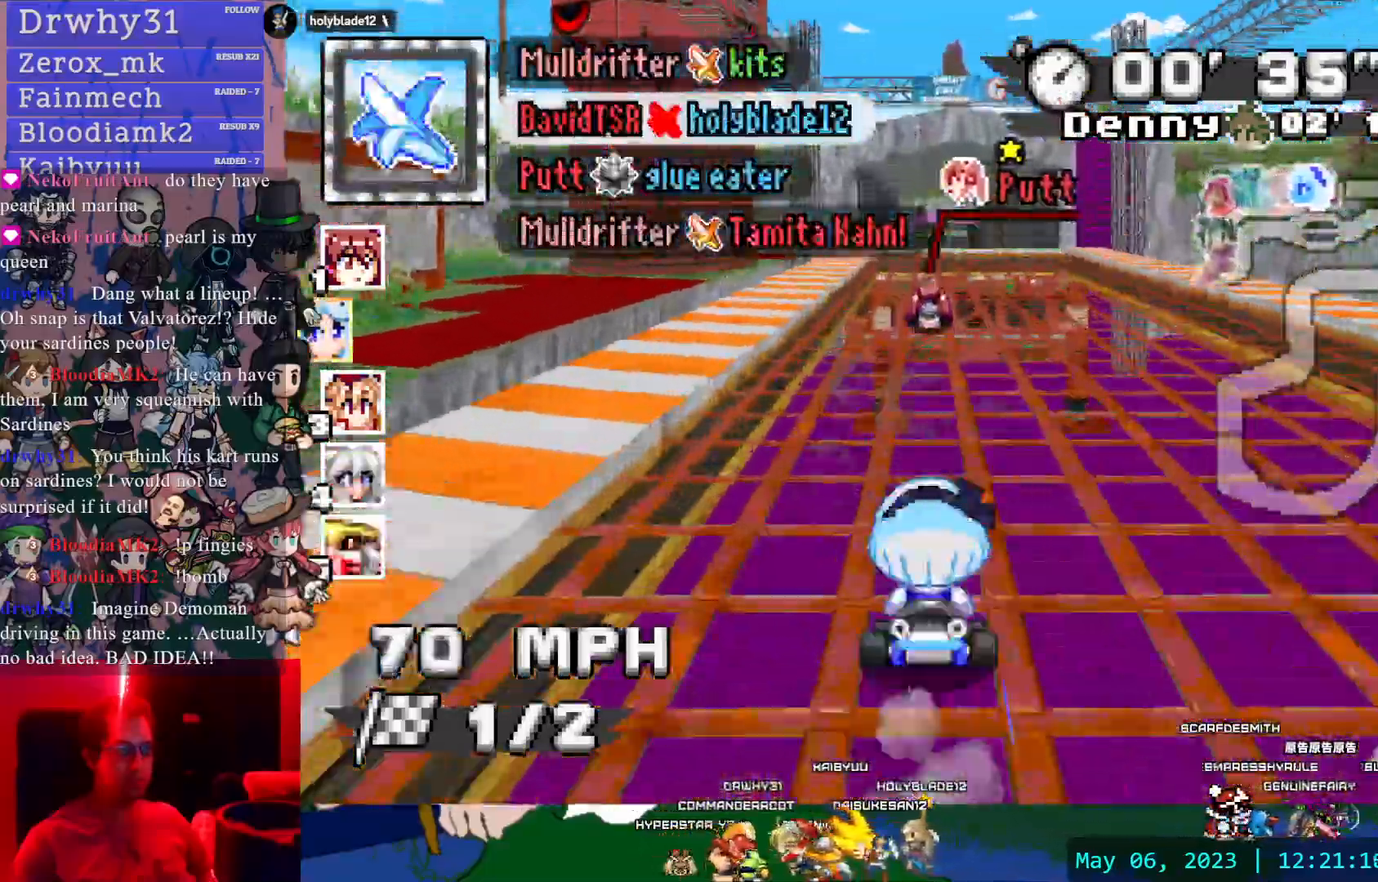
{"dt_ms": 500, "buttons": ["CROSS", "L1"], "left_stick": "center", "right_stick": "center", "events": [[483, "L1", "down"]]}
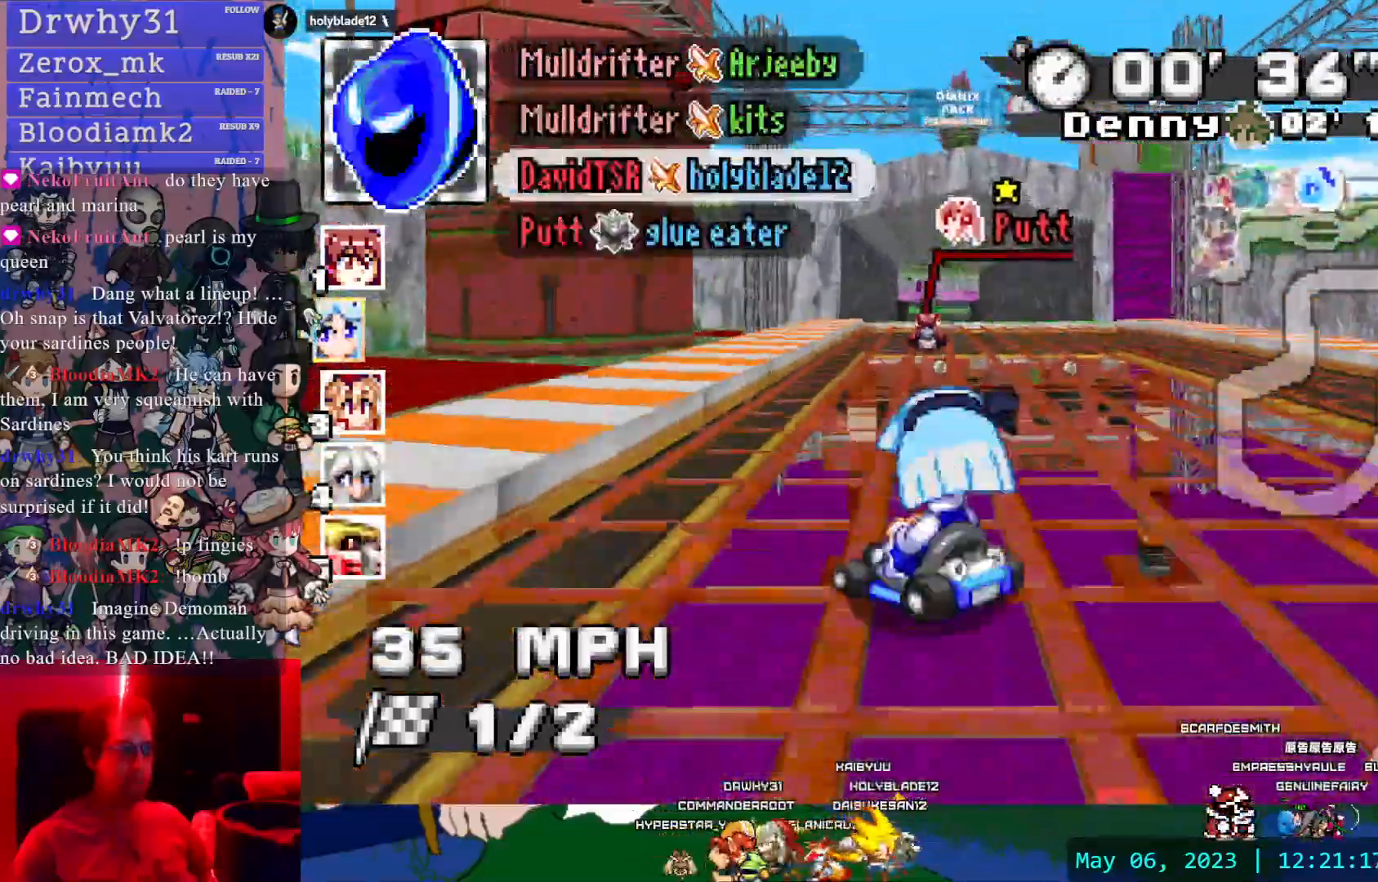
{"dt_ms": 500, "buttons": ["CROSS"], "left_stick": "center", "right_stick": "center", "events": [[117, "L1", "up"]]}
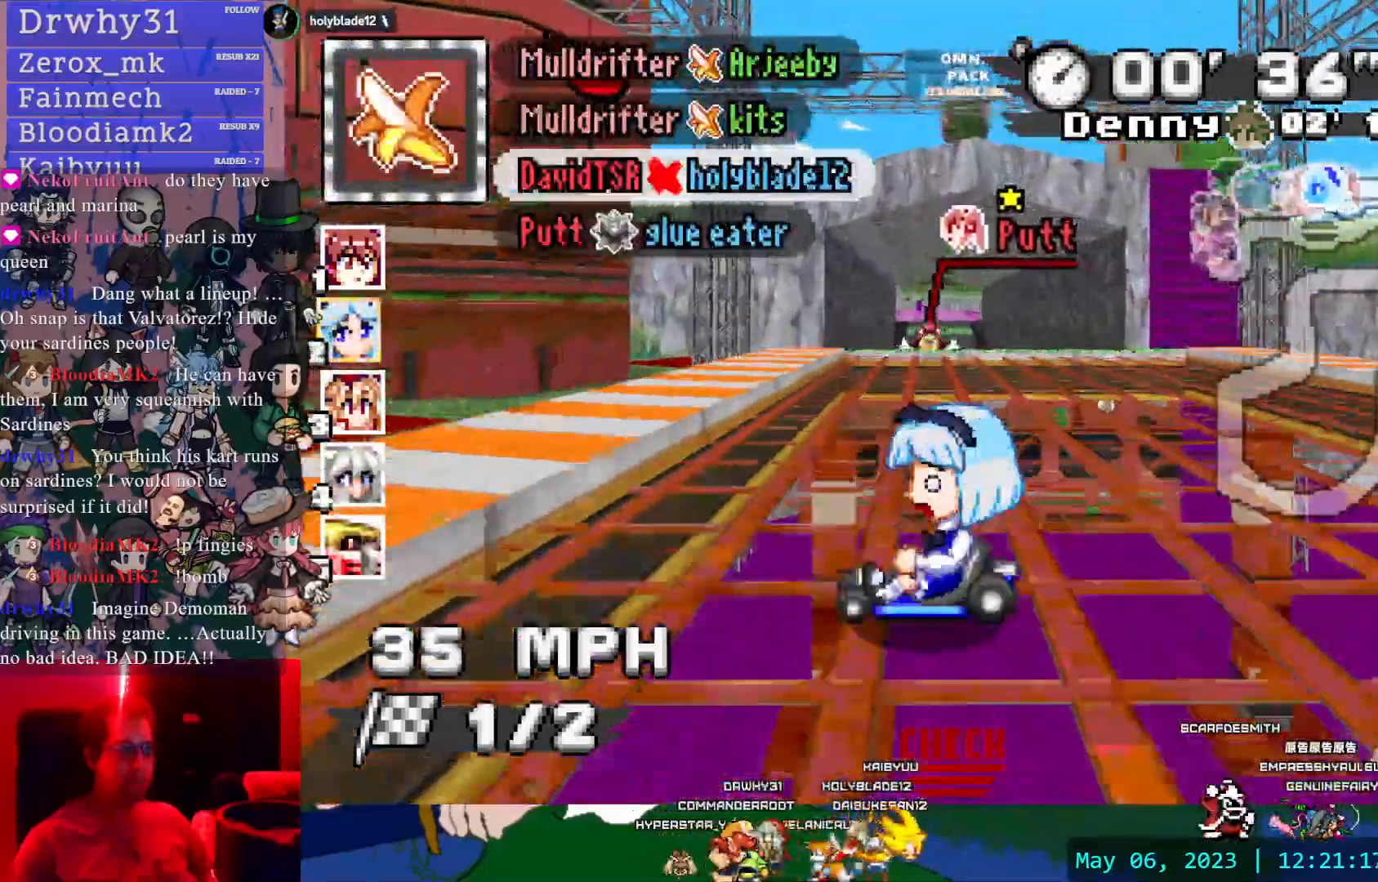
{"dt_ms": 500, "buttons": ["CROSS", "L1"], "left_stick": "center", "right_stick": "center", "events": [[433, "L1", "down"]]}
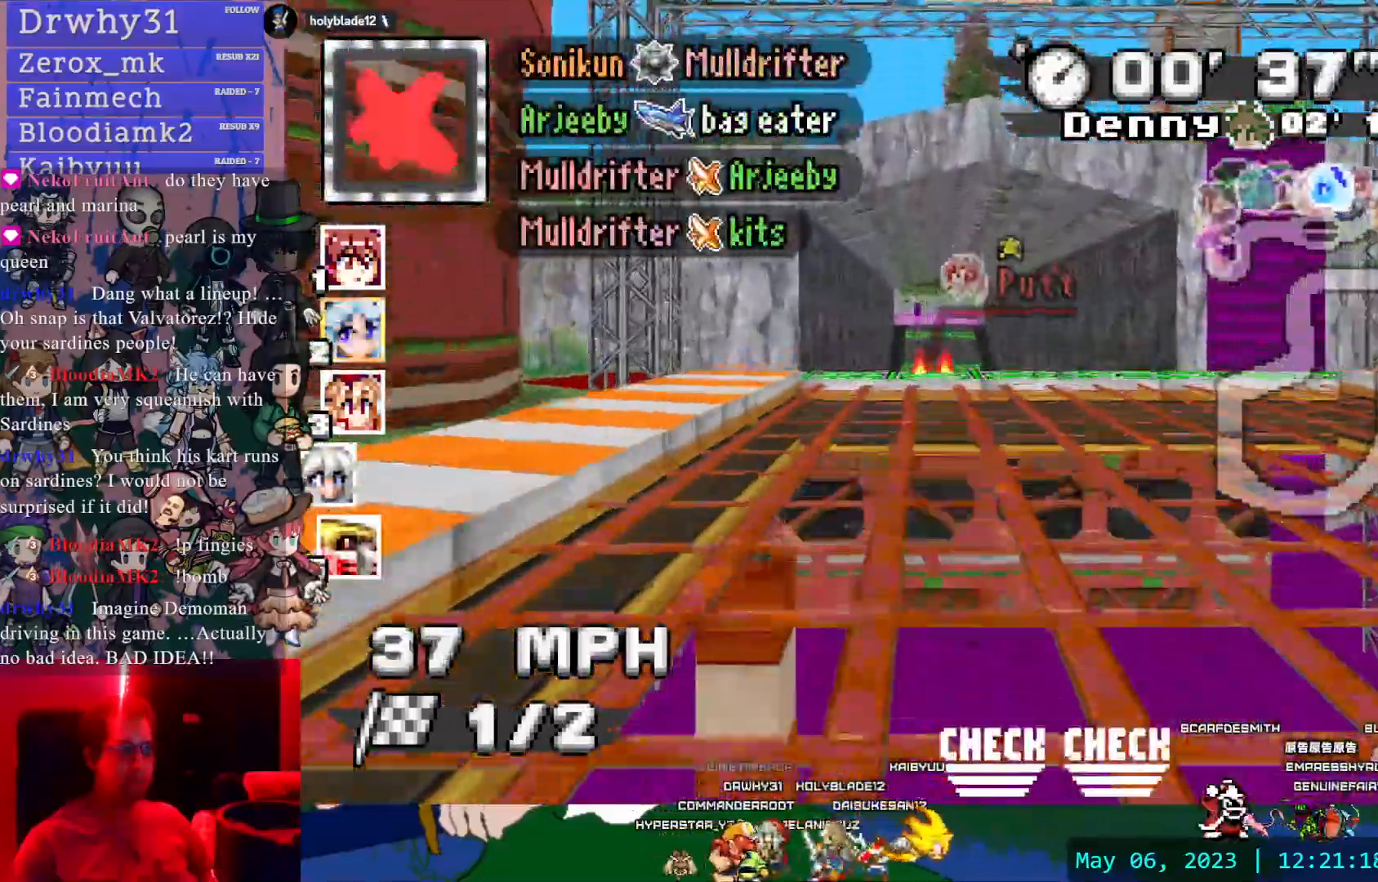
{"dt_ms": 500, "buttons": ["CROSS"], "left_stick": "center", "right_stick": "center", "events": [[67, "L1", "up"]]}